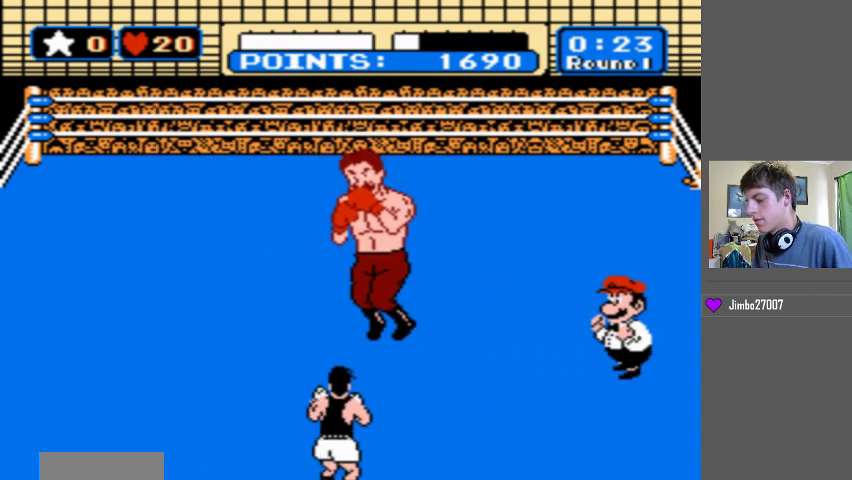
Gameplay with a controller (Nintendo layout); each line is a JSON object with the inputs held at the frame after it. "events" lists button and stick changes between this image and that frame as [ms after this image, input, new state], when the widget could be followed in between. Not read: L3 R3.
{"buttons": ["B", "DPAD_UP"], "events": [[400, "B", "down"], [400, "DPAD_UP", "down"]]}
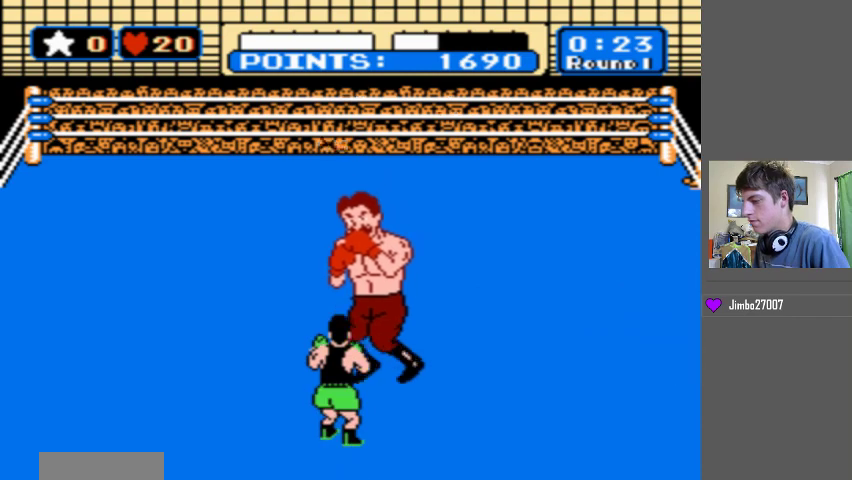
{"buttons": ["B", "DPAD_UP"], "events": []}
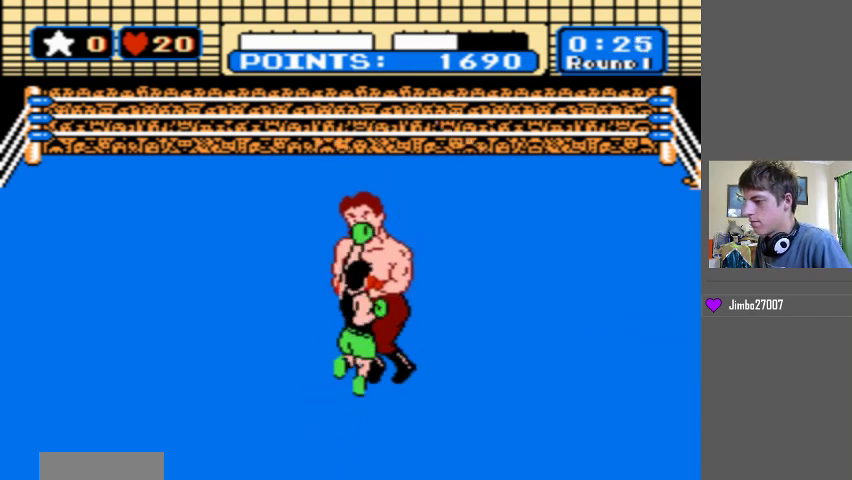
{"buttons": [], "events": [[400, "B", "up"], [400, "DPAD_UP", "up"]]}
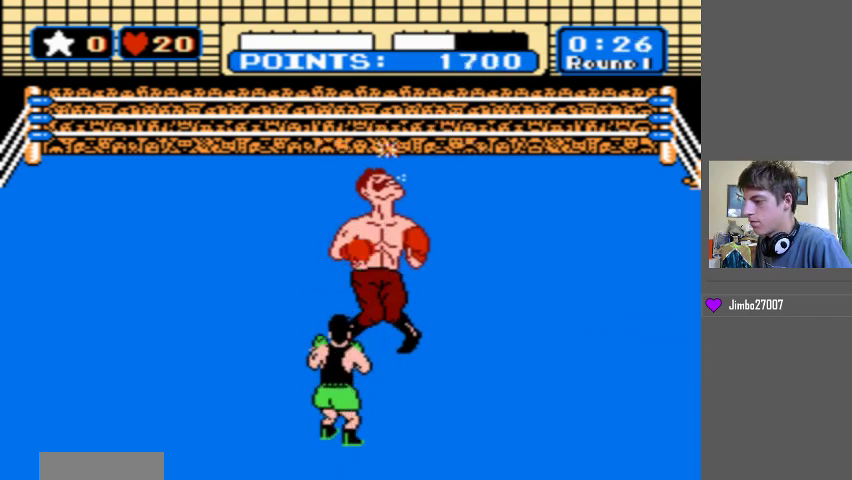
{"buttons": [], "events": []}
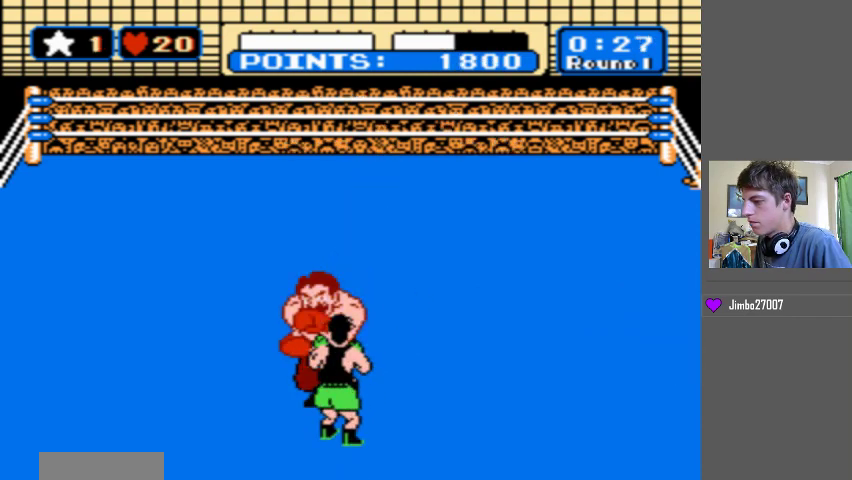
{"buttons": ["B", "DPAD_UP"], "events": [[33, "DPAD_LEFT", "down"], [300, "B", "down"], [300, "DPAD_UP", "down"], [333, "DPAD_LEFT", "up"]]}
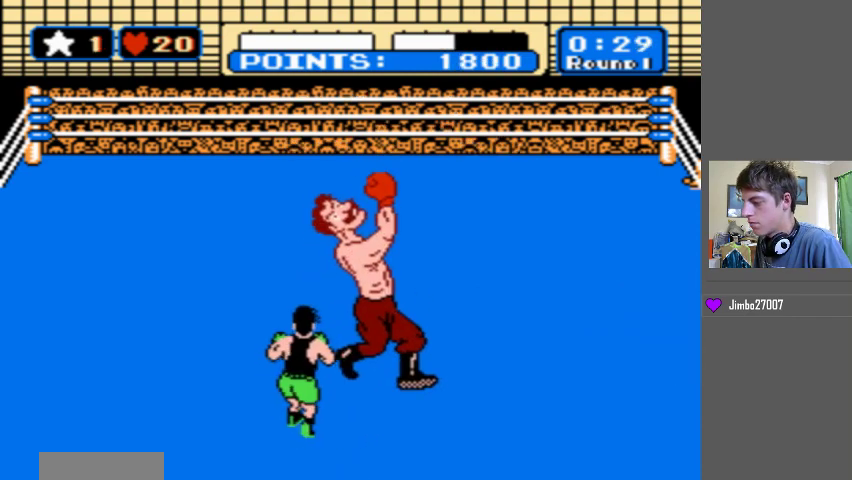
{"buttons": ["START"], "events": [[433, "START", "down"], [467, "B", "up"], [467, "DPAD_UP", "up"]]}
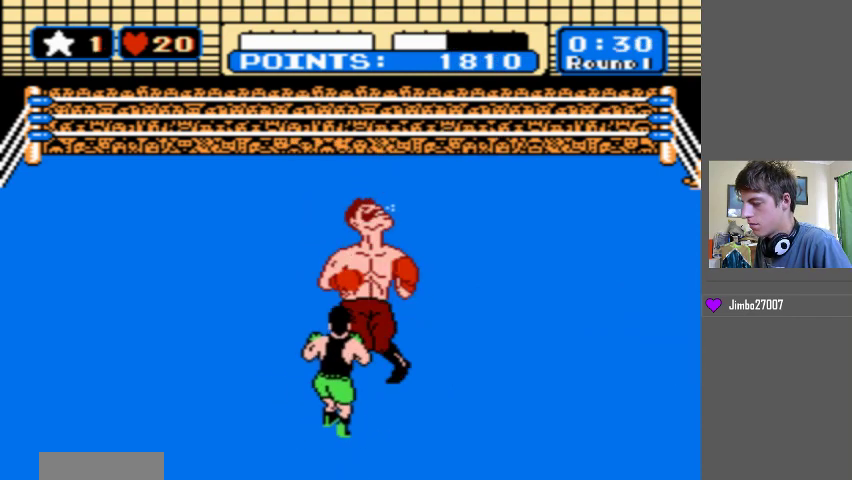
{"buttons": ["START"], "events": []}
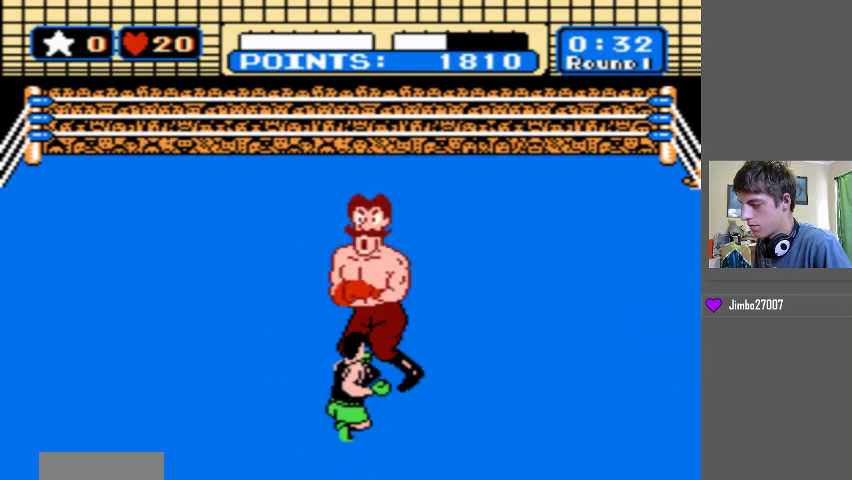
{"buttons": [], "events": [[100, "START", "up"]]}